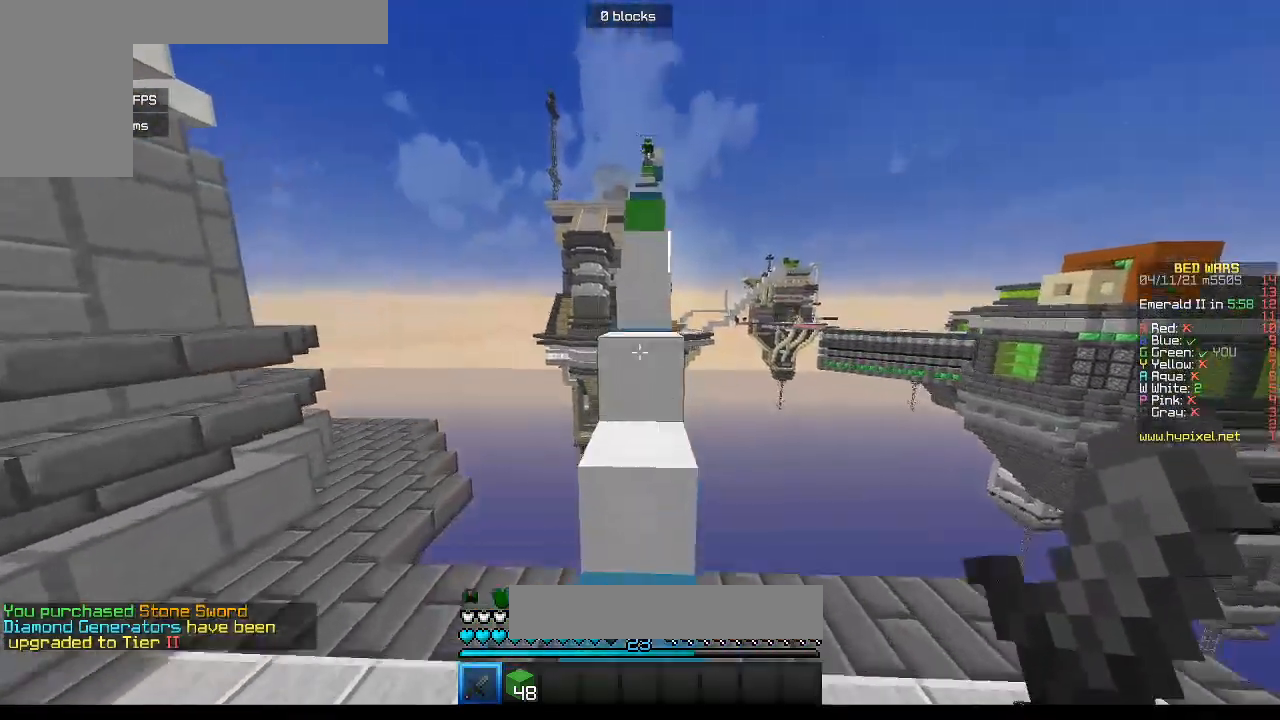
Gameplay with keyboard and mouse; each line is a JSON object with the keys and mouse buttons held at the frame after it. "events" lists presses ("down") and releases ("up") of "a", "d", "s", "w", "mouse_left" and "mouse_right" between this image and that frame as [ms after this image, input, new state], when the widget could be followed in between. "mouse_left", "mouse_right" = the "left", "right" buttons of the "mouse" list. No other keys are recorded. Fast repeated clicks can show as one long hold. Mouse movement is not recorded.
{"keys": ["w"], "mouse": [], "events": []}
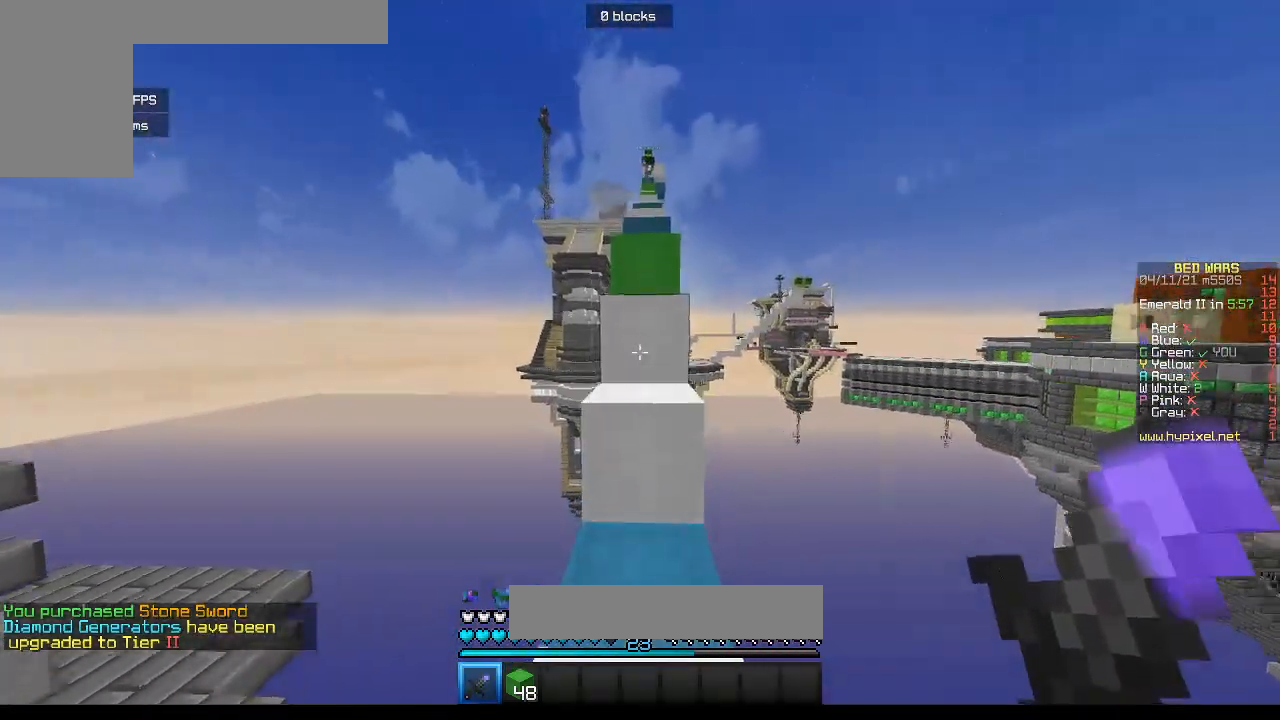
{"keys": ["w"], "mouse": [], "events": []}
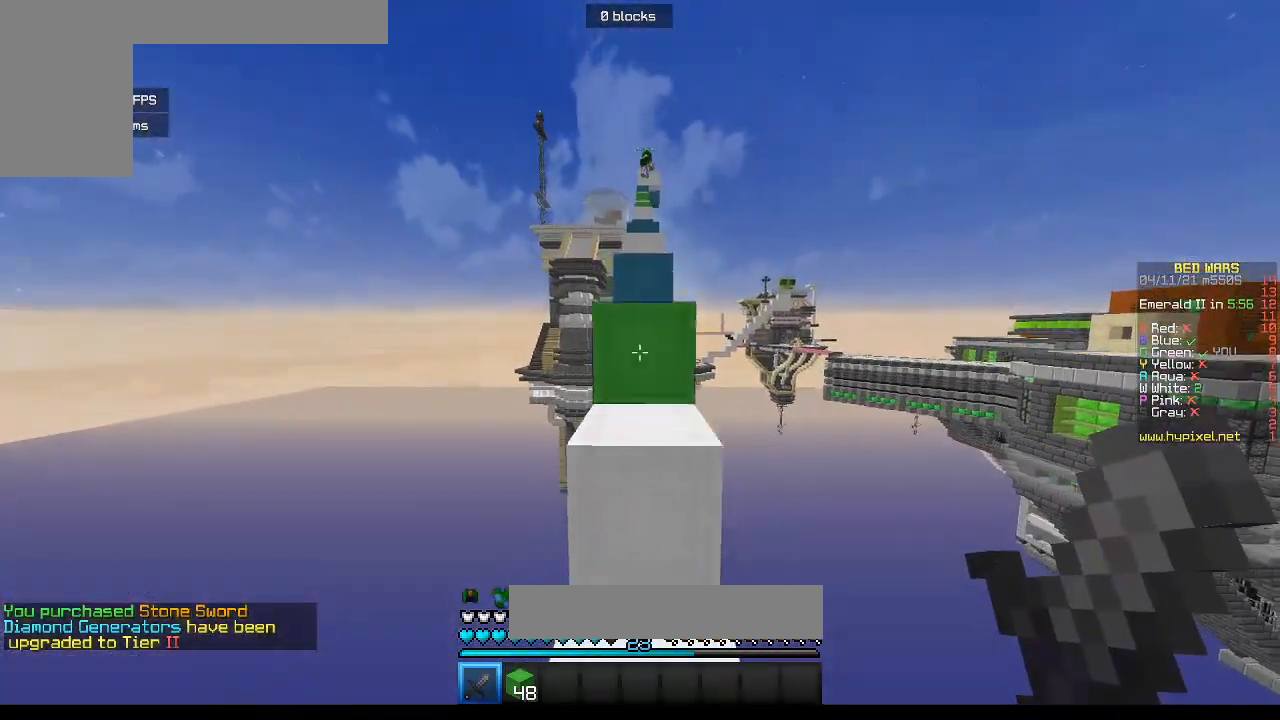
{"keys": ["w"], "mouse": [], "events": []}
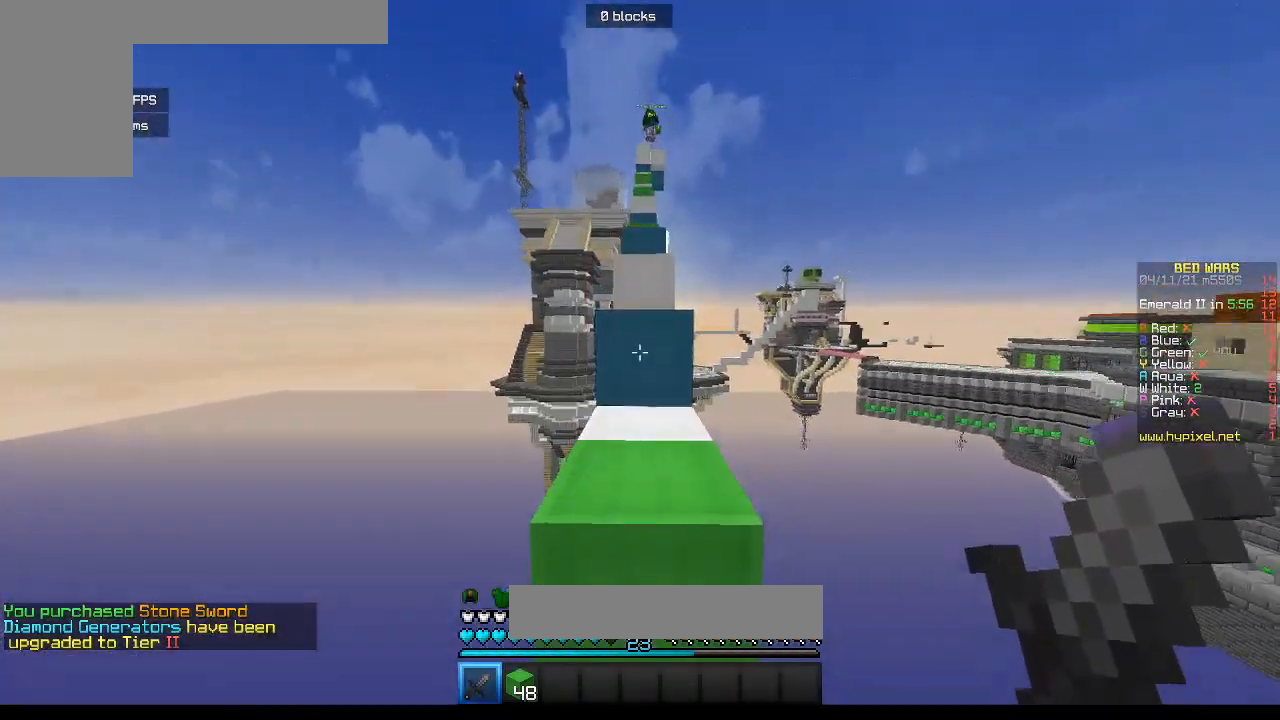
{"keys": ["w"], "mouse": [], "events": []}
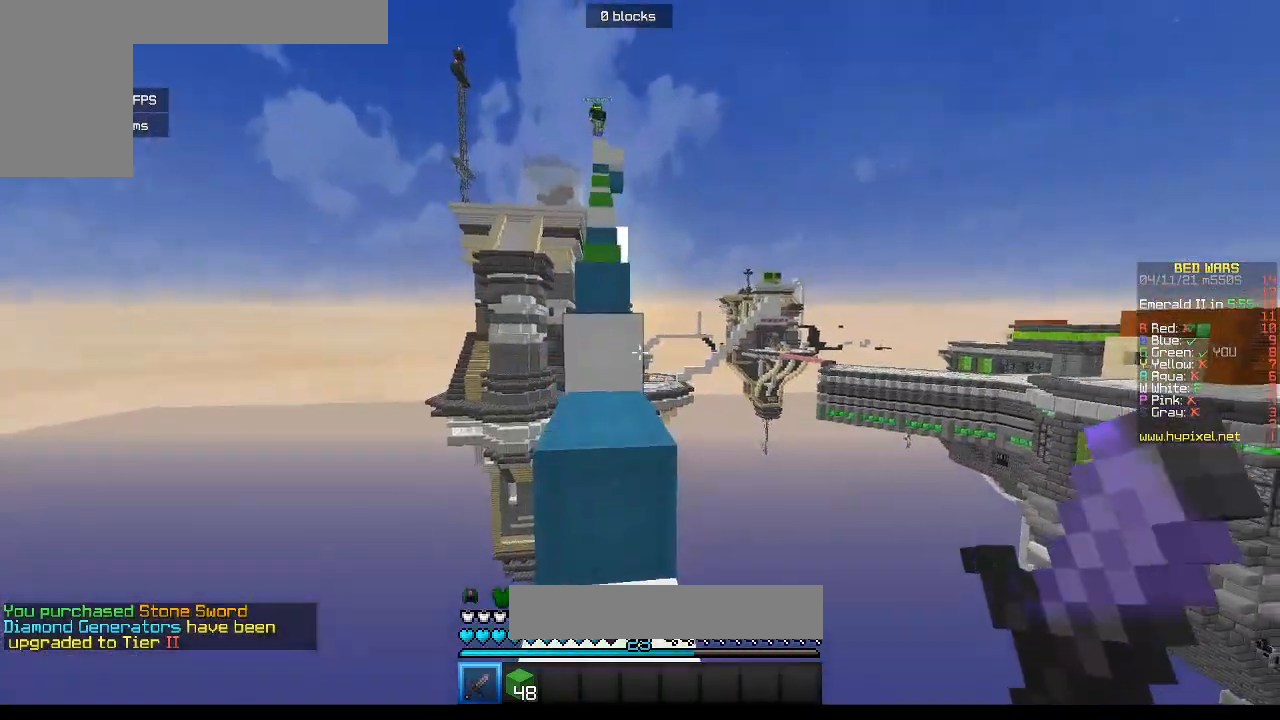
{"keys": ["w"], "mouse": [], "events": []}
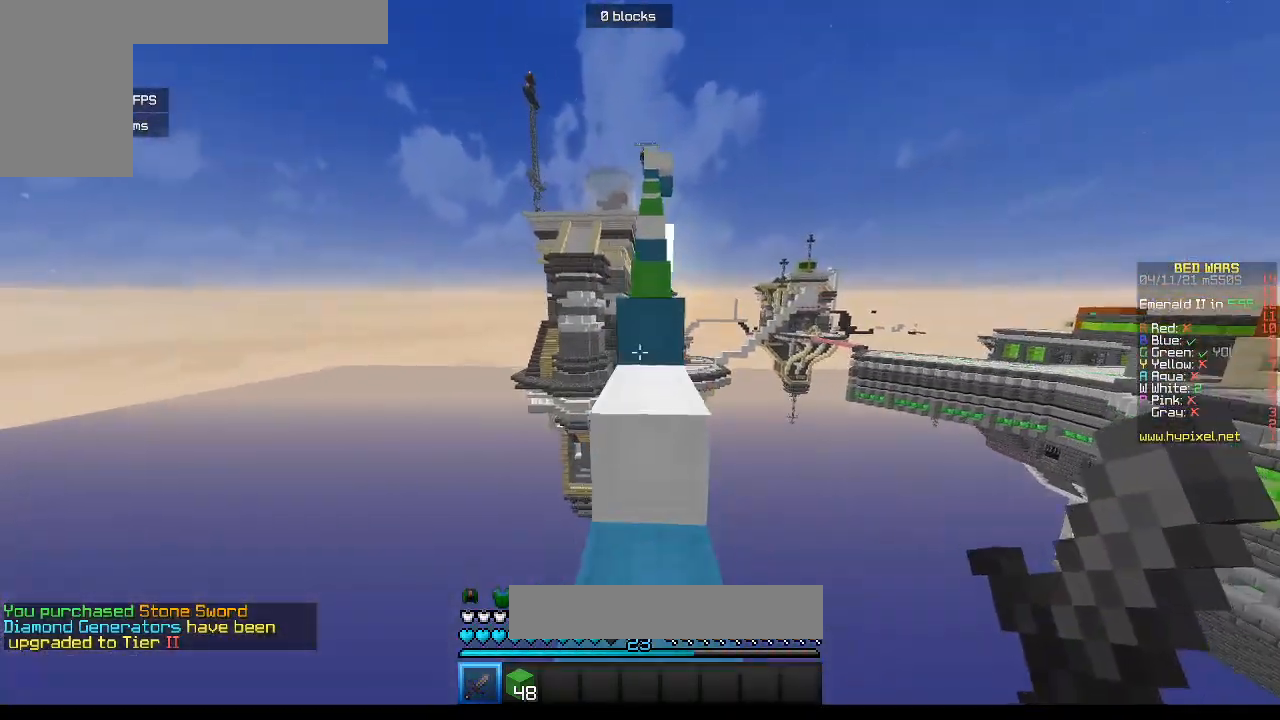
{"keys": ["w"], "mouse": [], "events": []}
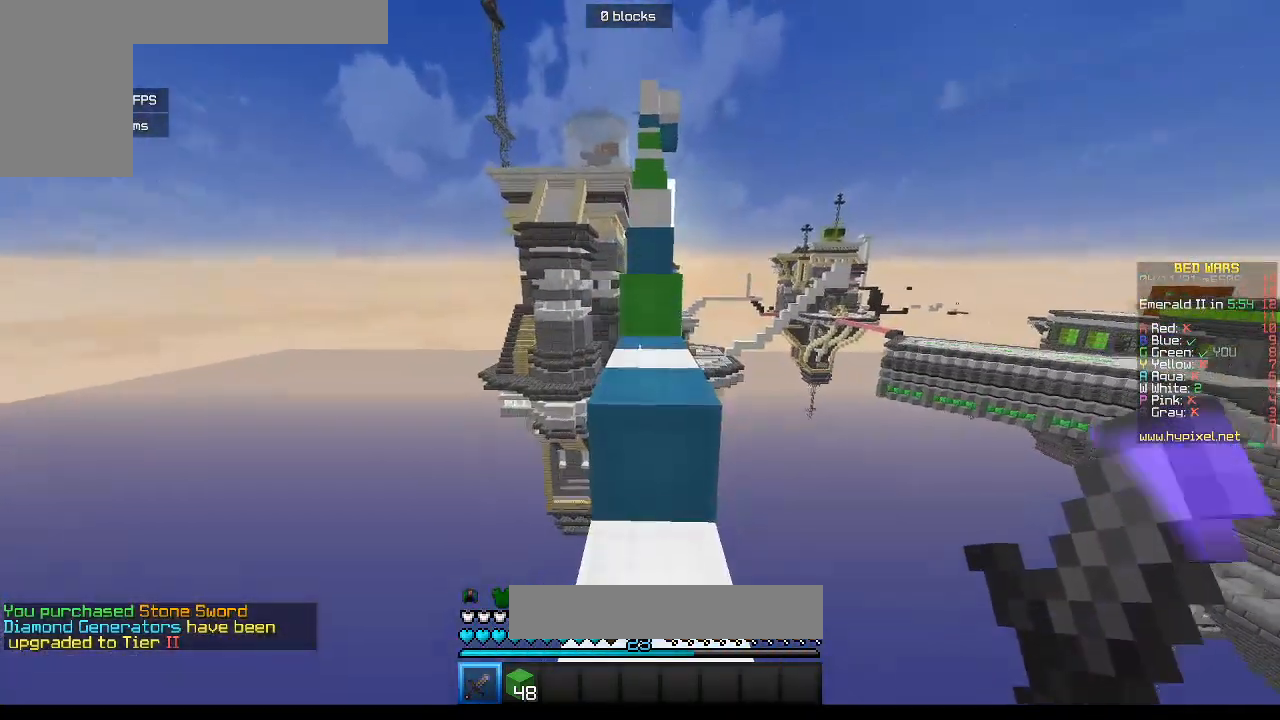
{"keys": ["d", "w"], "mouse": [], "events": [[467, "d", "down"]]}
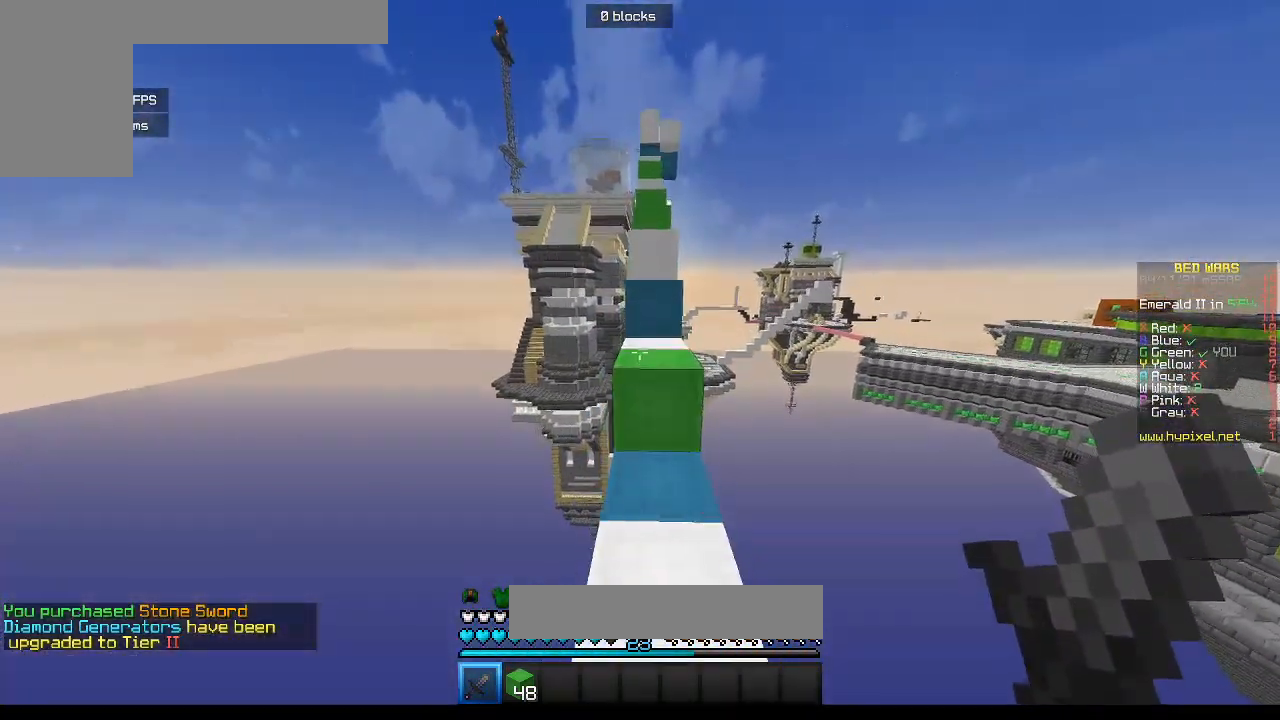
{"keys": ["a", "w"], "mouse": [], "events": [[183, "d", "up"], [300, "a", "down"]]}
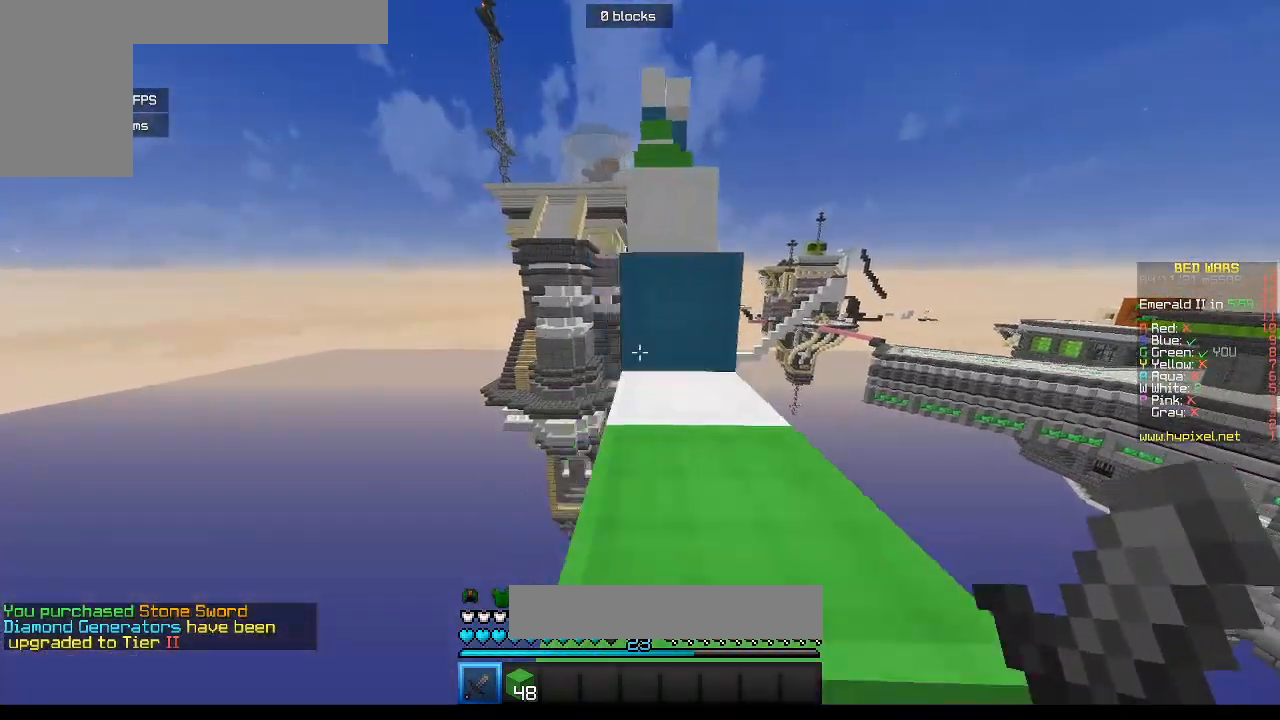
{"keys": ["w"], "mouse": [], "events": [[17, "a", "up"], [117, "d", "down"], [433, "d", "up"]]}
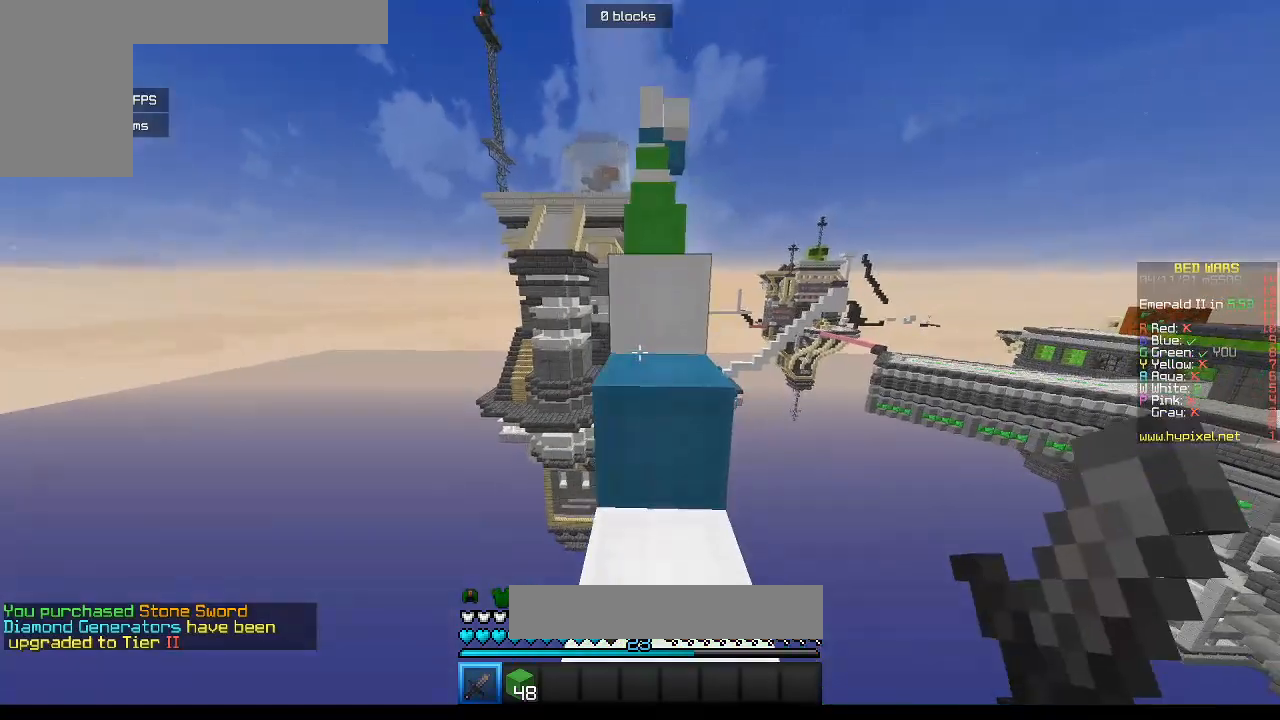
{"keys": ["w"], "mouse": [], "events": []}
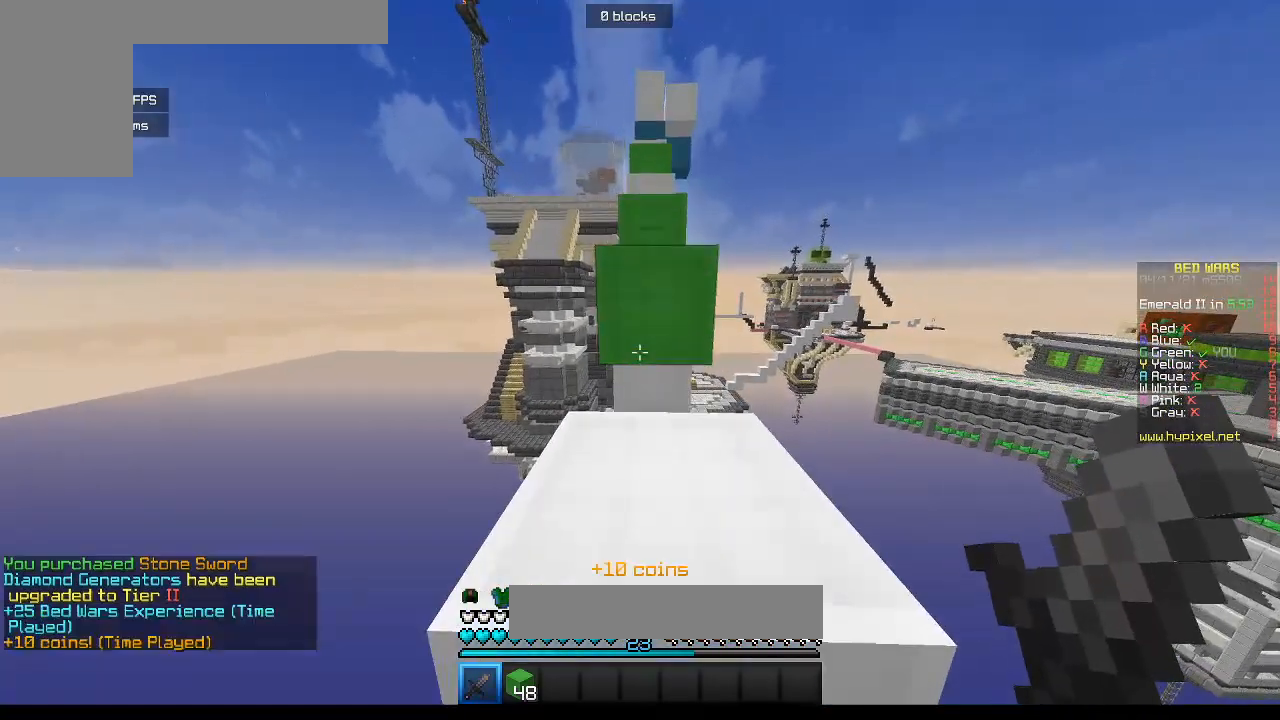
{"keys": ["w"], "mouse": [], "events": []}
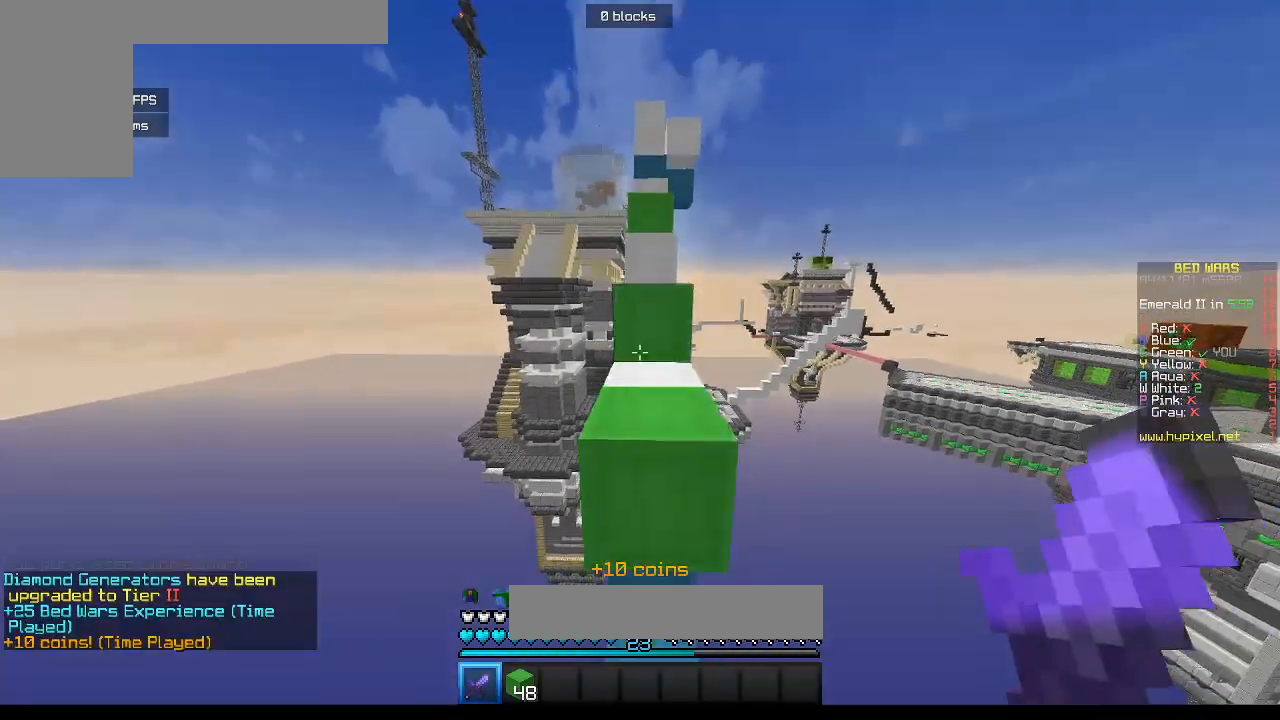
{"keys": ["w"], "mouse": [], "events": []}
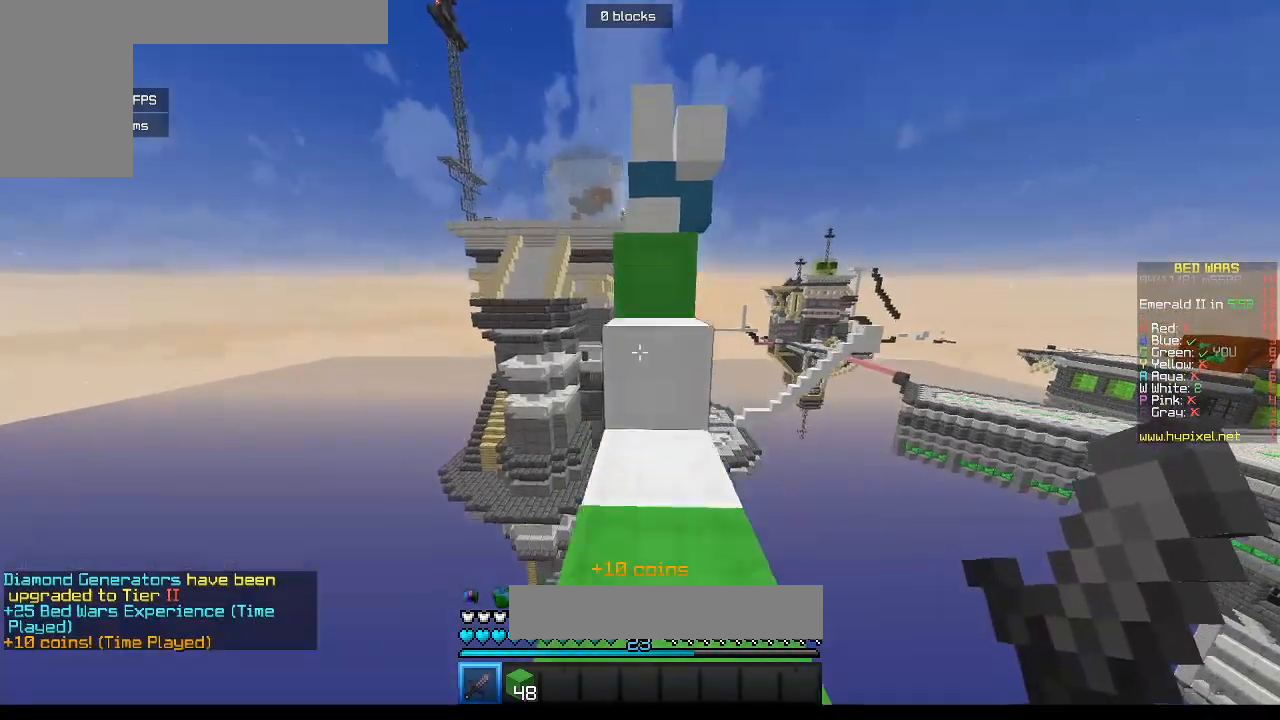
{"keys": ["w"], "mouse": [], "events": []}
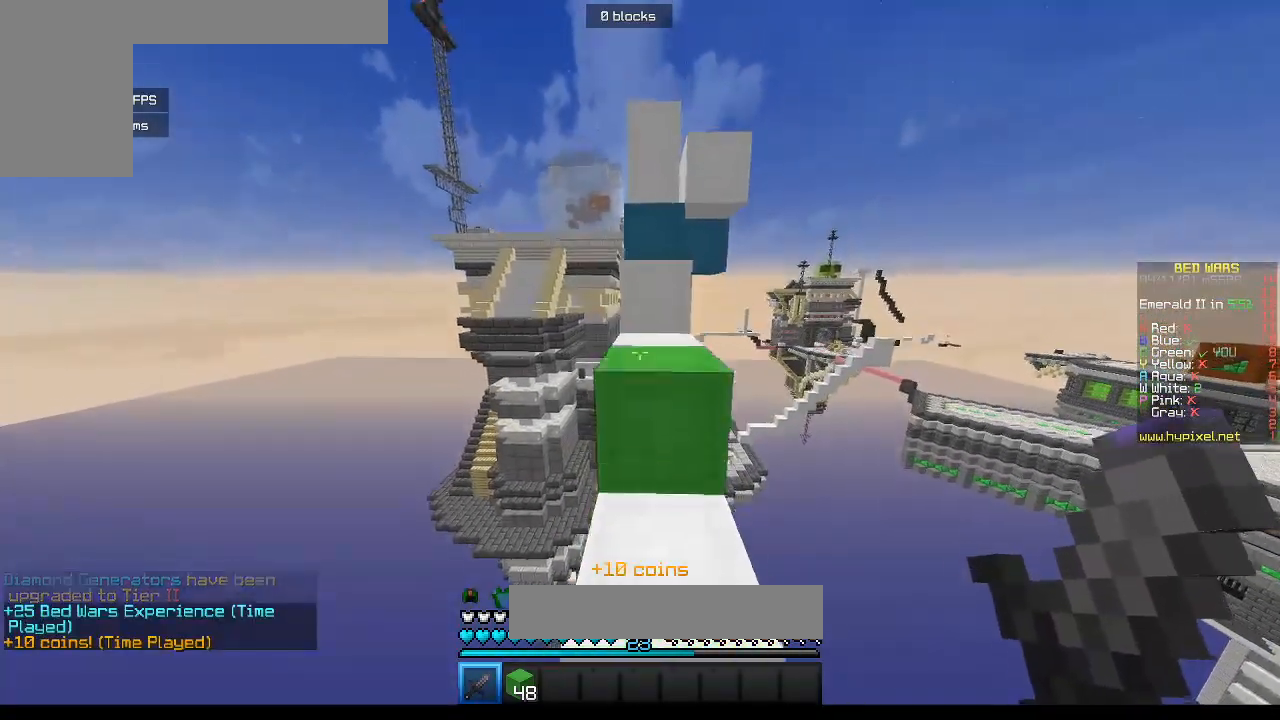
{"keys": ["w"], "mouse": [], "events": []}
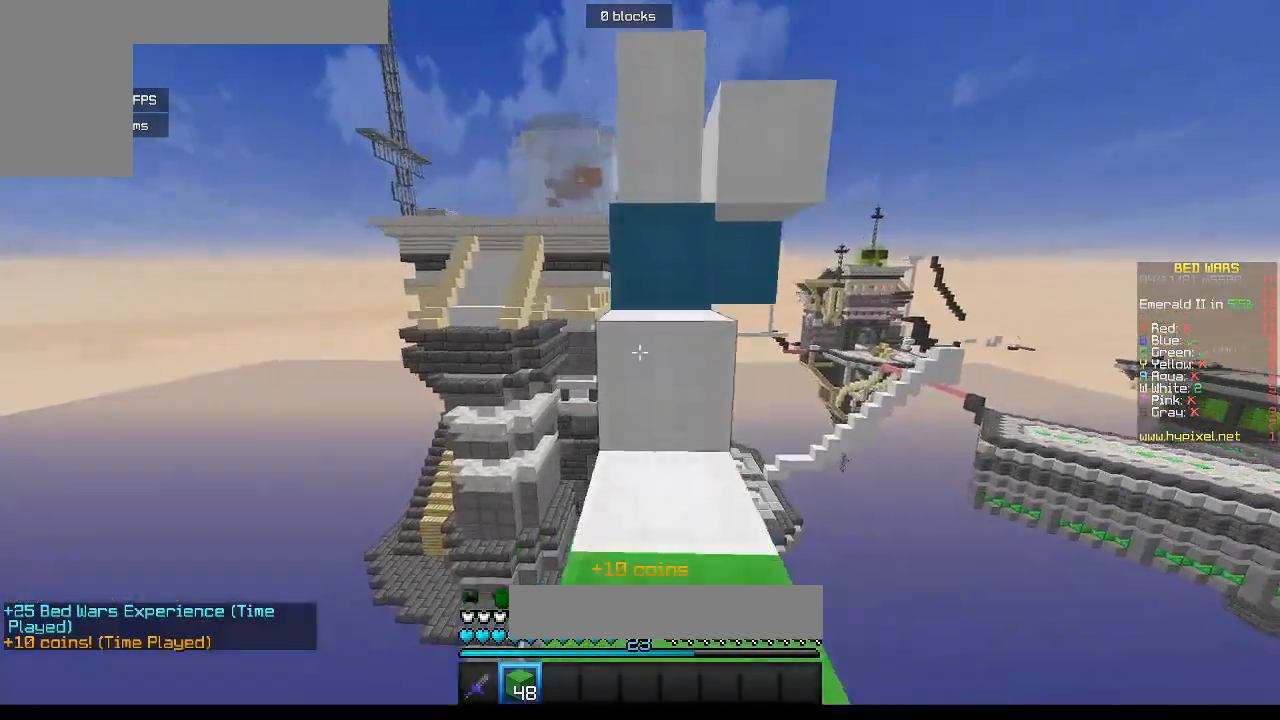
{"keys": [], "mouse": ["right"], "events": [[350, "w", "up"], [367, "mouse_right", "down"]]}
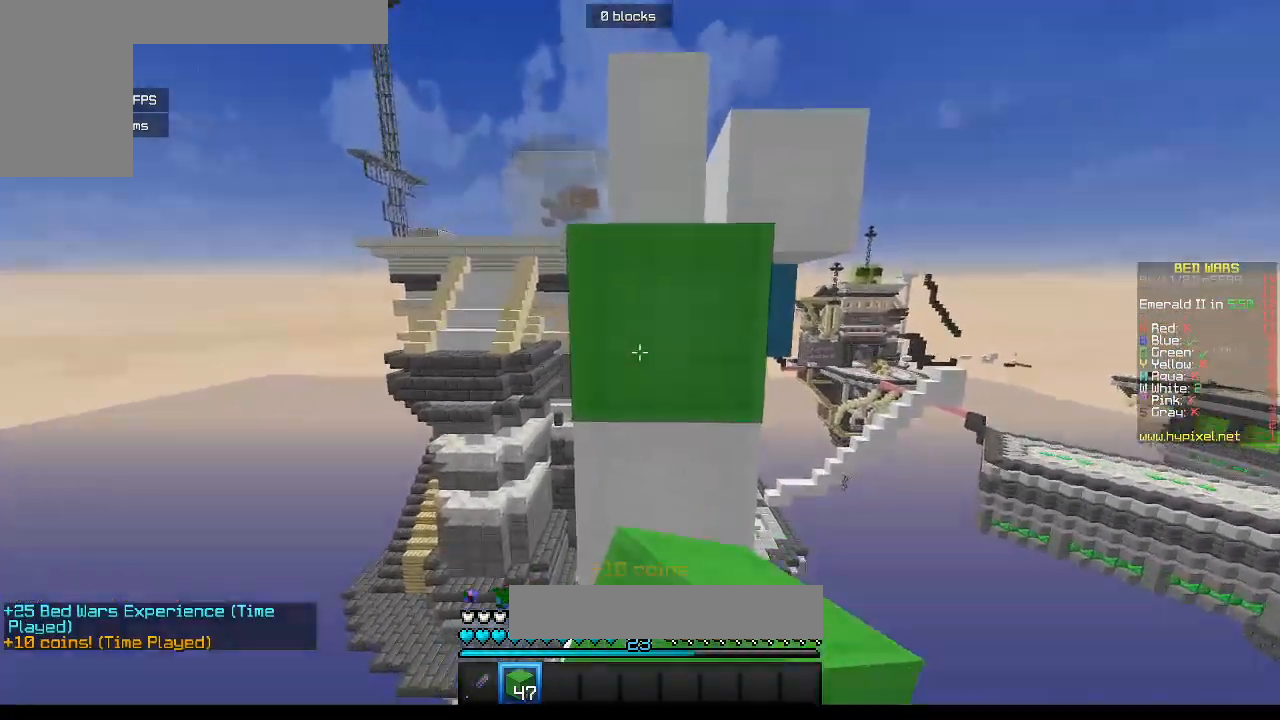
{"keys": ["w"], "mouse": [], "events": [[17, "mouse_right", "up"], [17, "w", "down"], [300, "mouse_right", "down"], [467, "mouse_right", "up"]]}
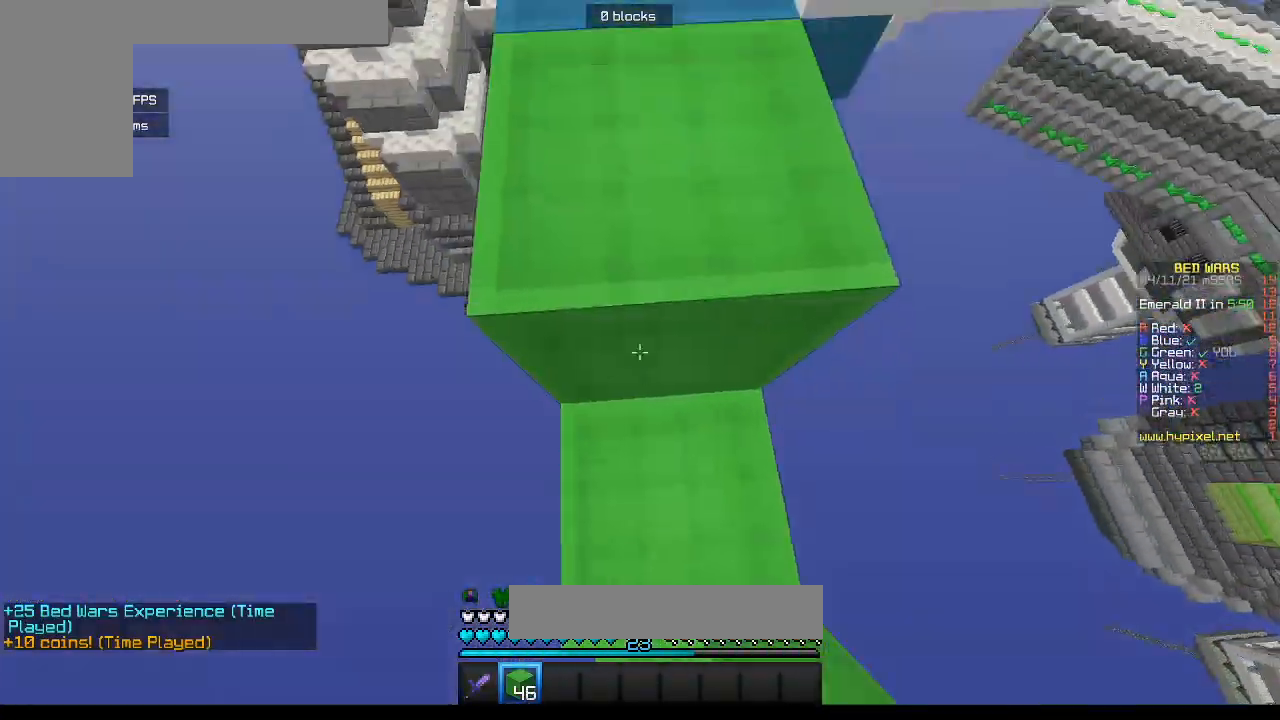
{"keys": ["w"], "mouse": ["right"], "events": [[383, "mouse_right", "down"]]}
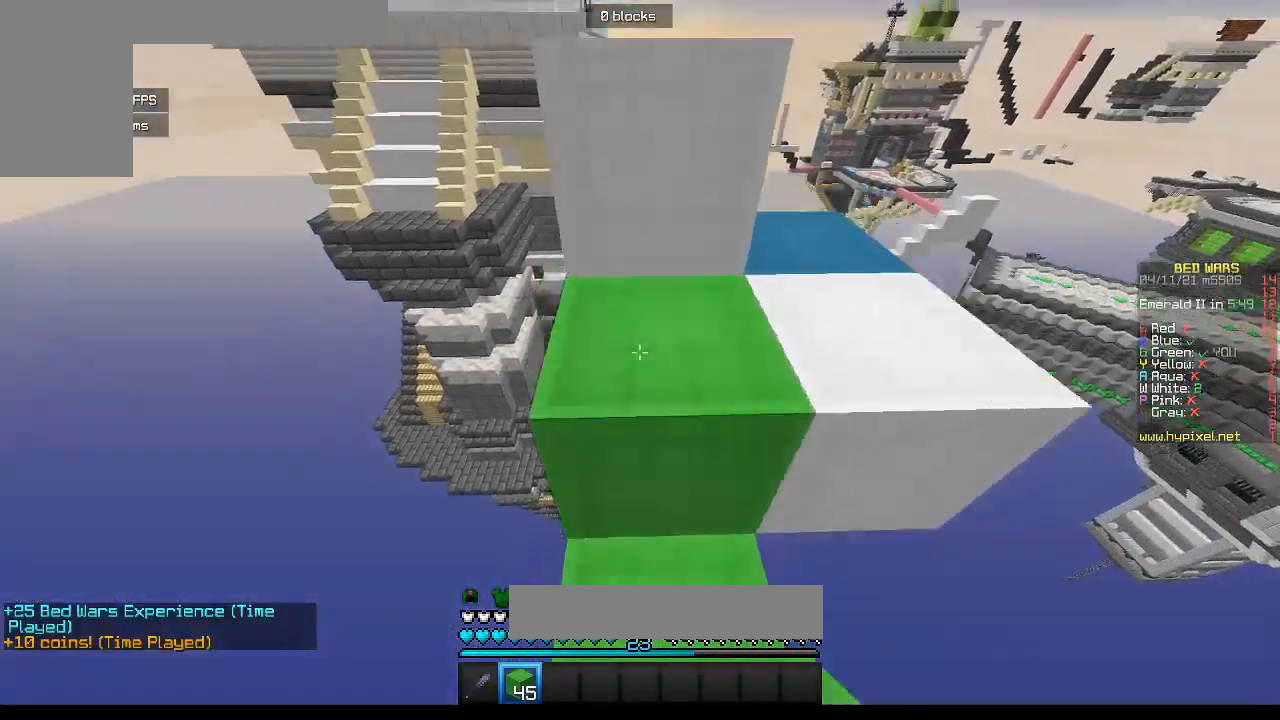
{"keys": ["d", "w"], "mouse": [], "events": [[33, "mouse_right", "up"], [67, "d", "down"]]}
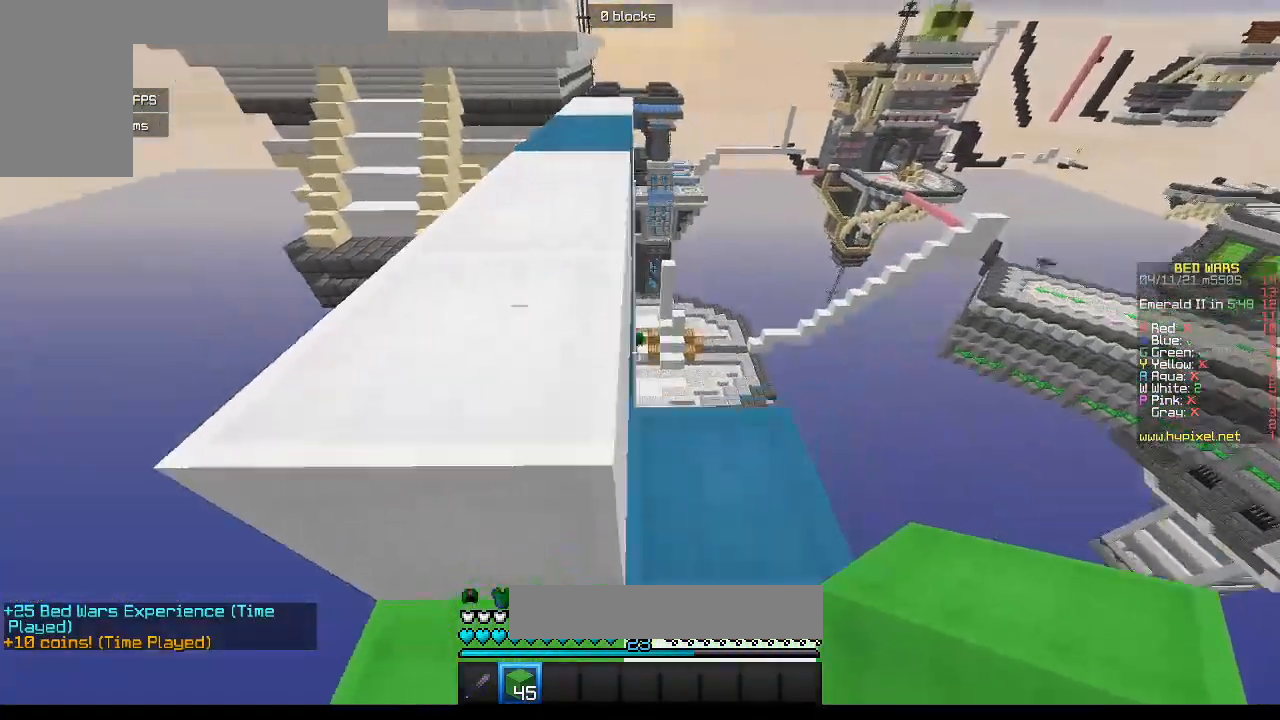
{"keys": ["w"], "mouse": [], "events": [[100, "d", "up"], [150, "a", "down"], [150, "w", "up"], [233, "w", "down"], [467, "a", "up"]]}
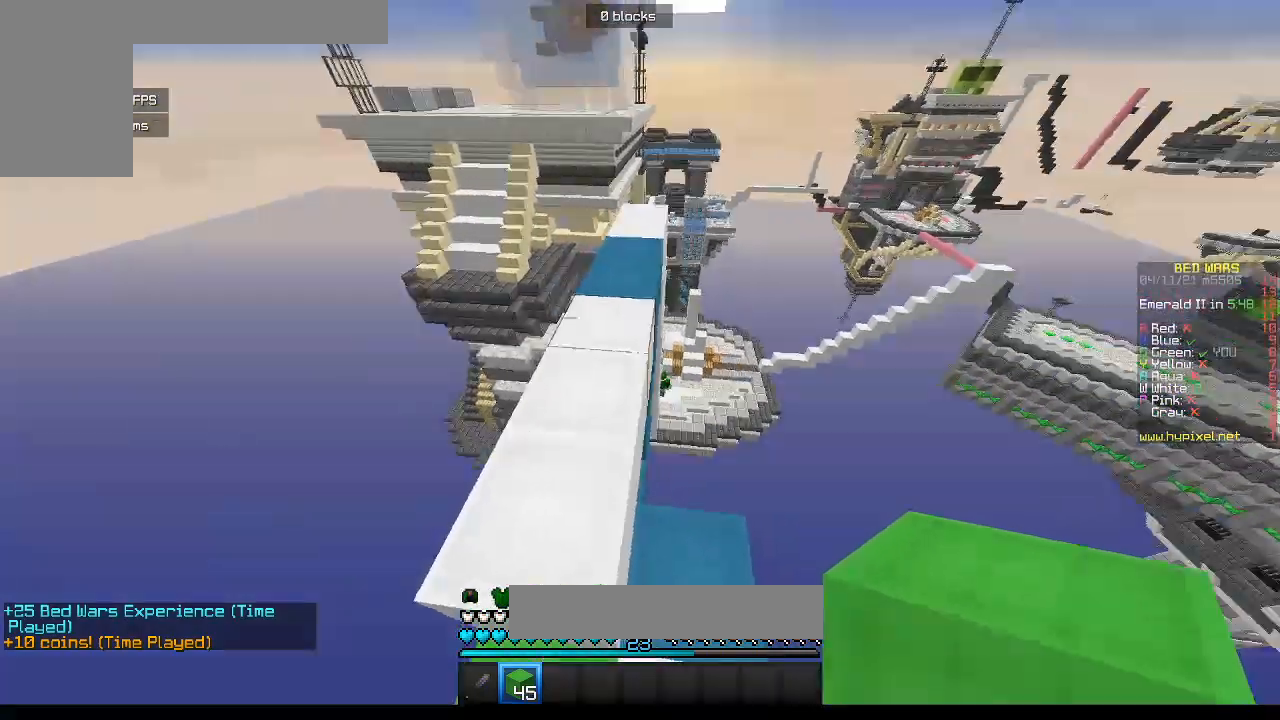
{"keys": ["w"], "mouse": [], "events": []}
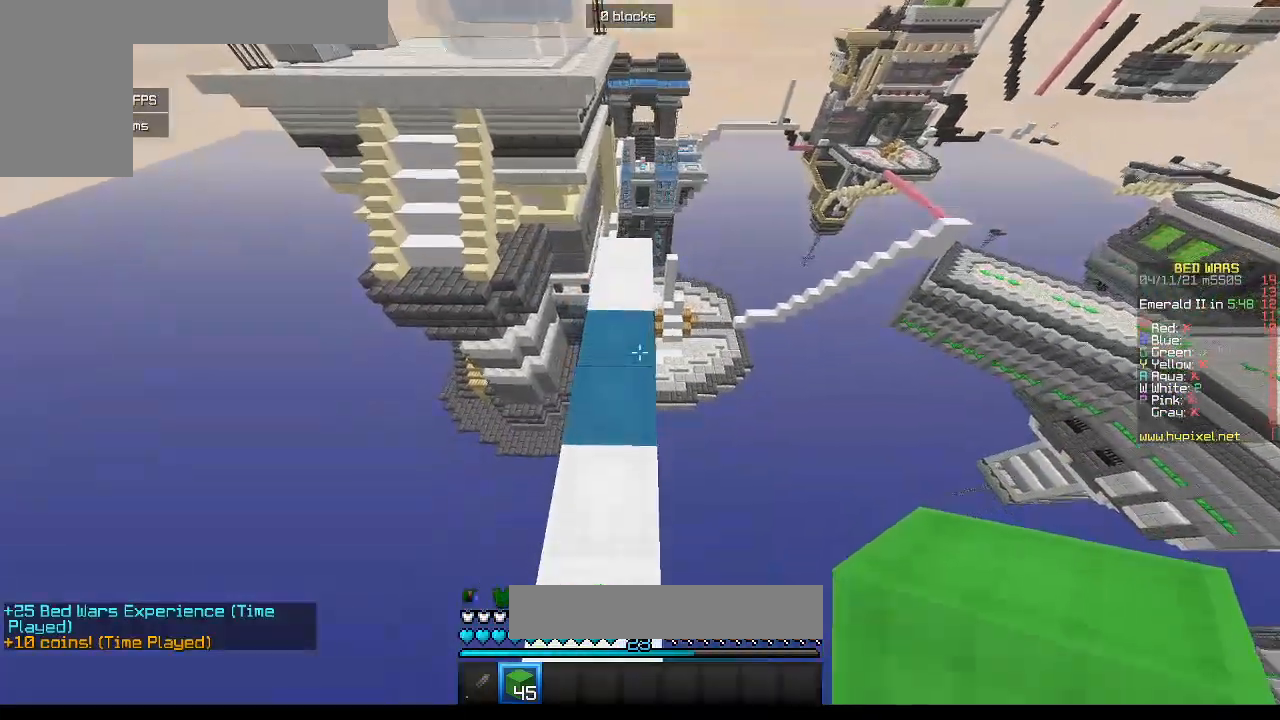
{"keys": ["w"], "mouse": [], "events": []}
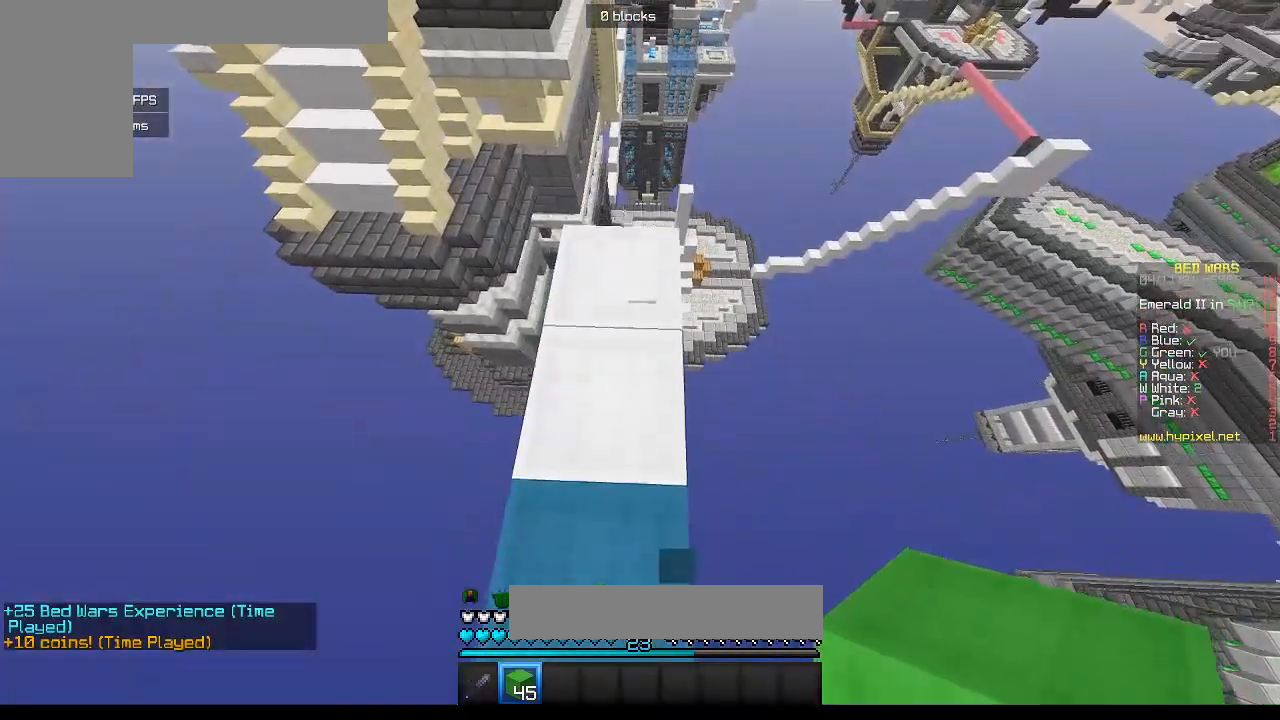
{"keys": ["w"], "mouse": [], "events": []}
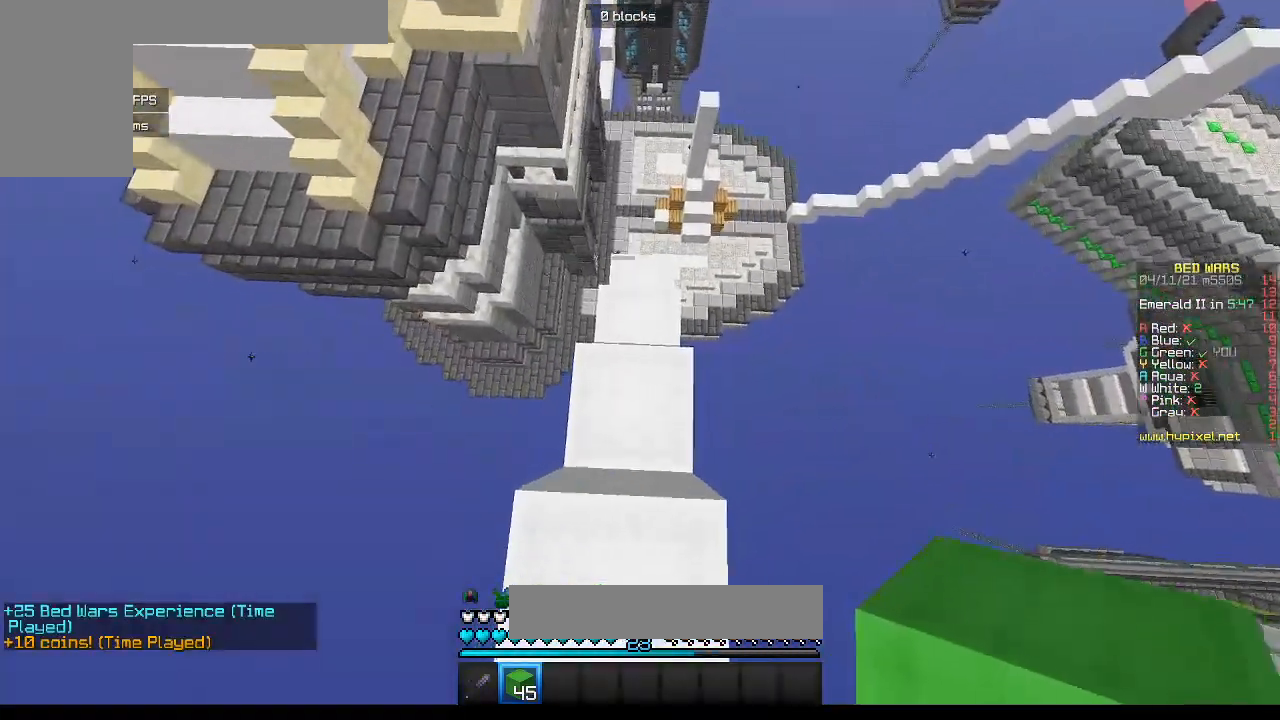
{"keys": ["w"], "mouse": [], "events": []}
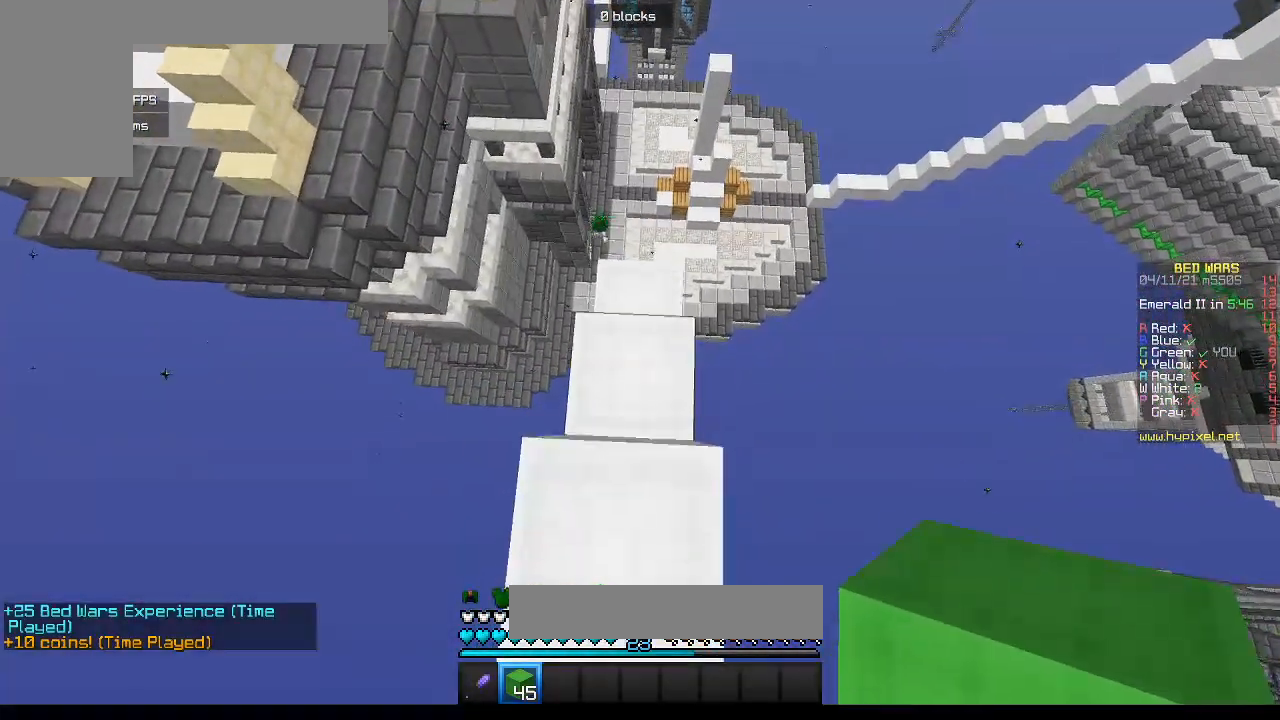
{"keys": ["w"], "mouse": [], "events": []}
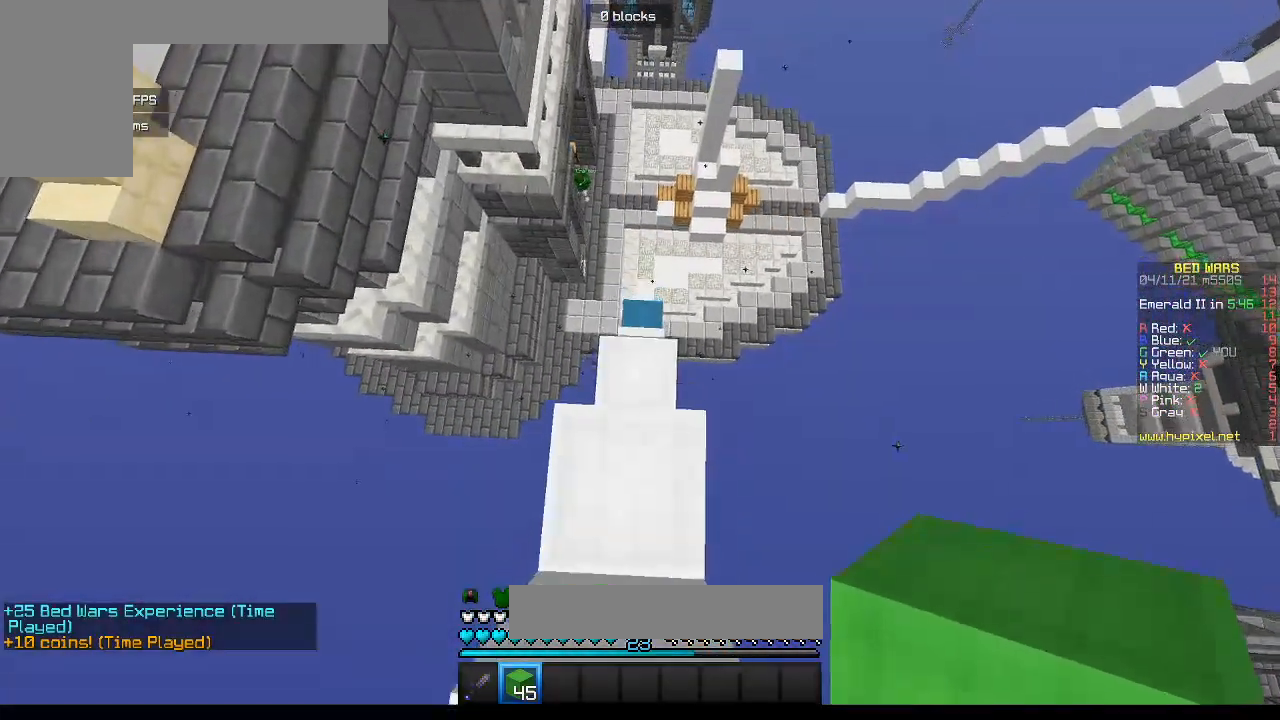
{"keys": ["w"], "mouse": [], "events": []}
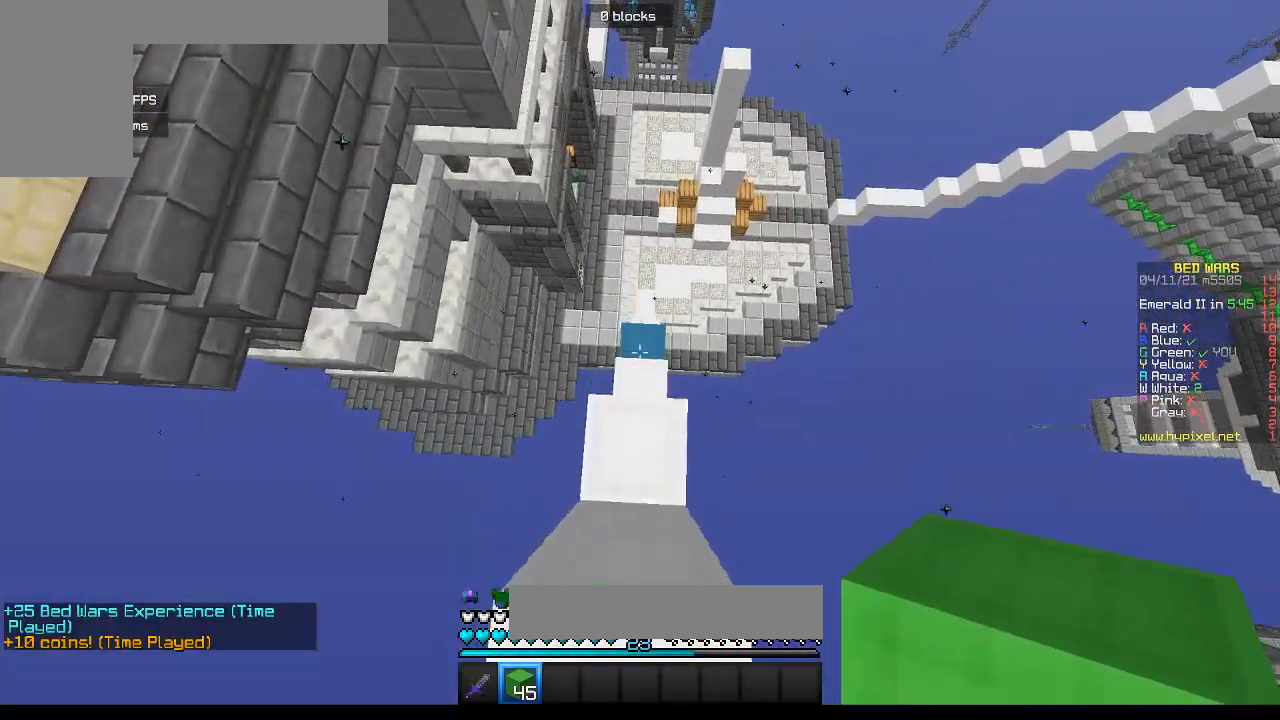
{"keys": ["w"], "mouse": [], "events": []}
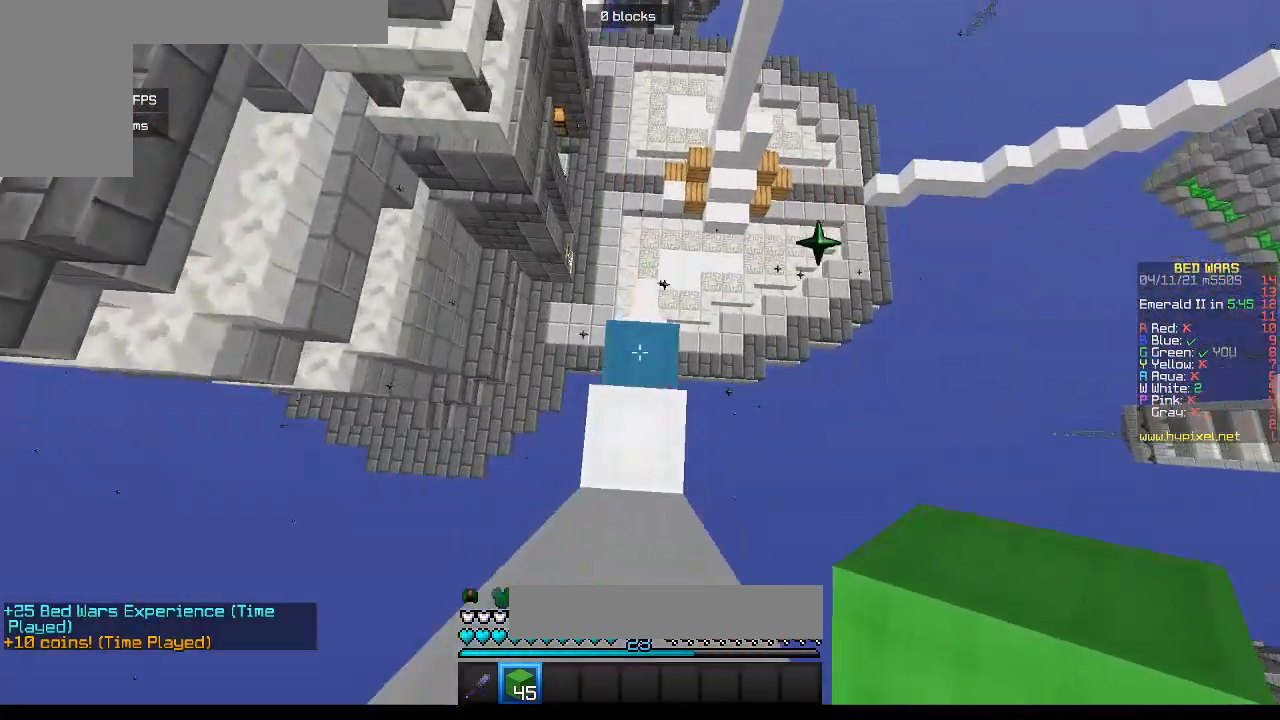
{"keys": ["w"], "mouse": [], "events": []}
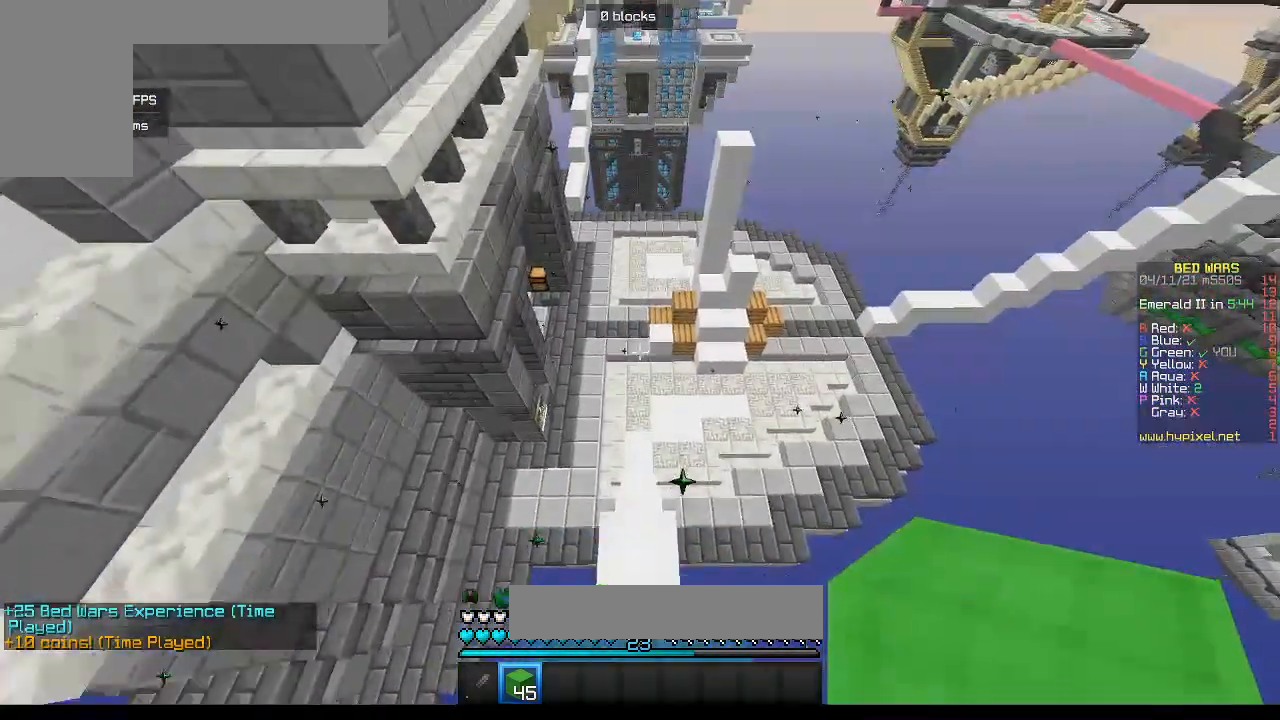
{"keys": ["w"], "mouse": [], "events": []}
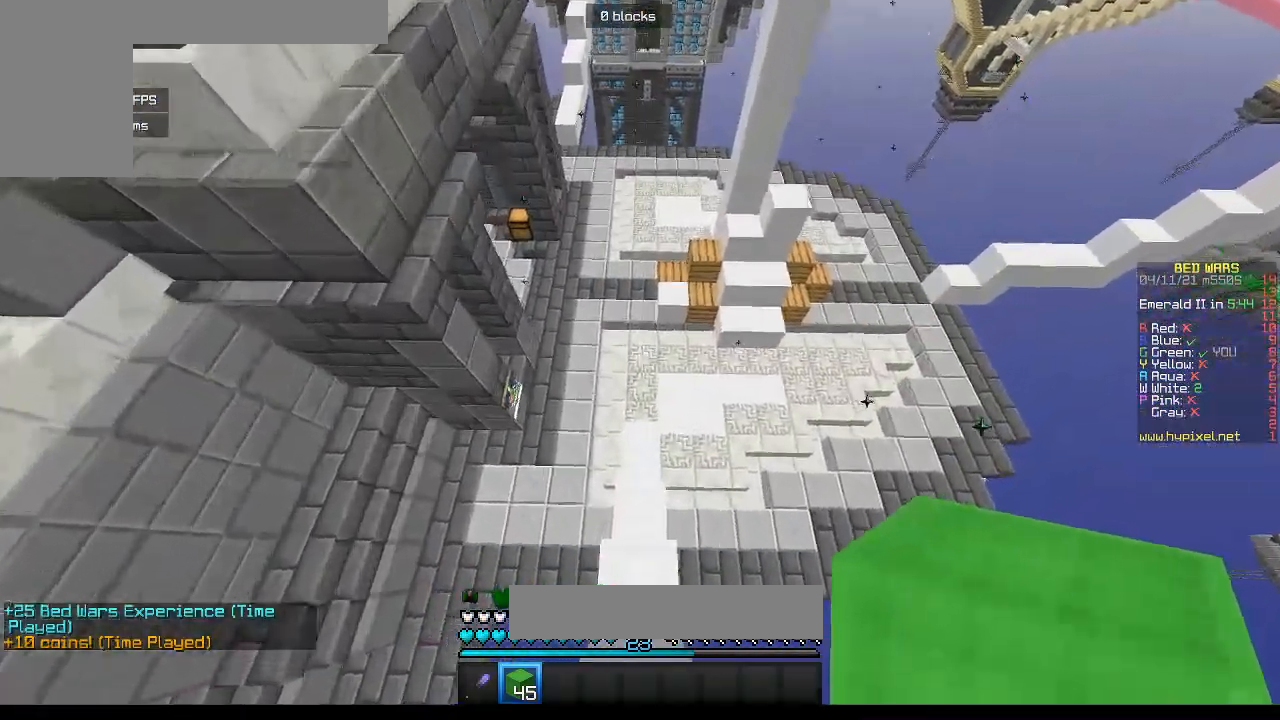
{"keys": ["w"], "mouse": [], "events": []}